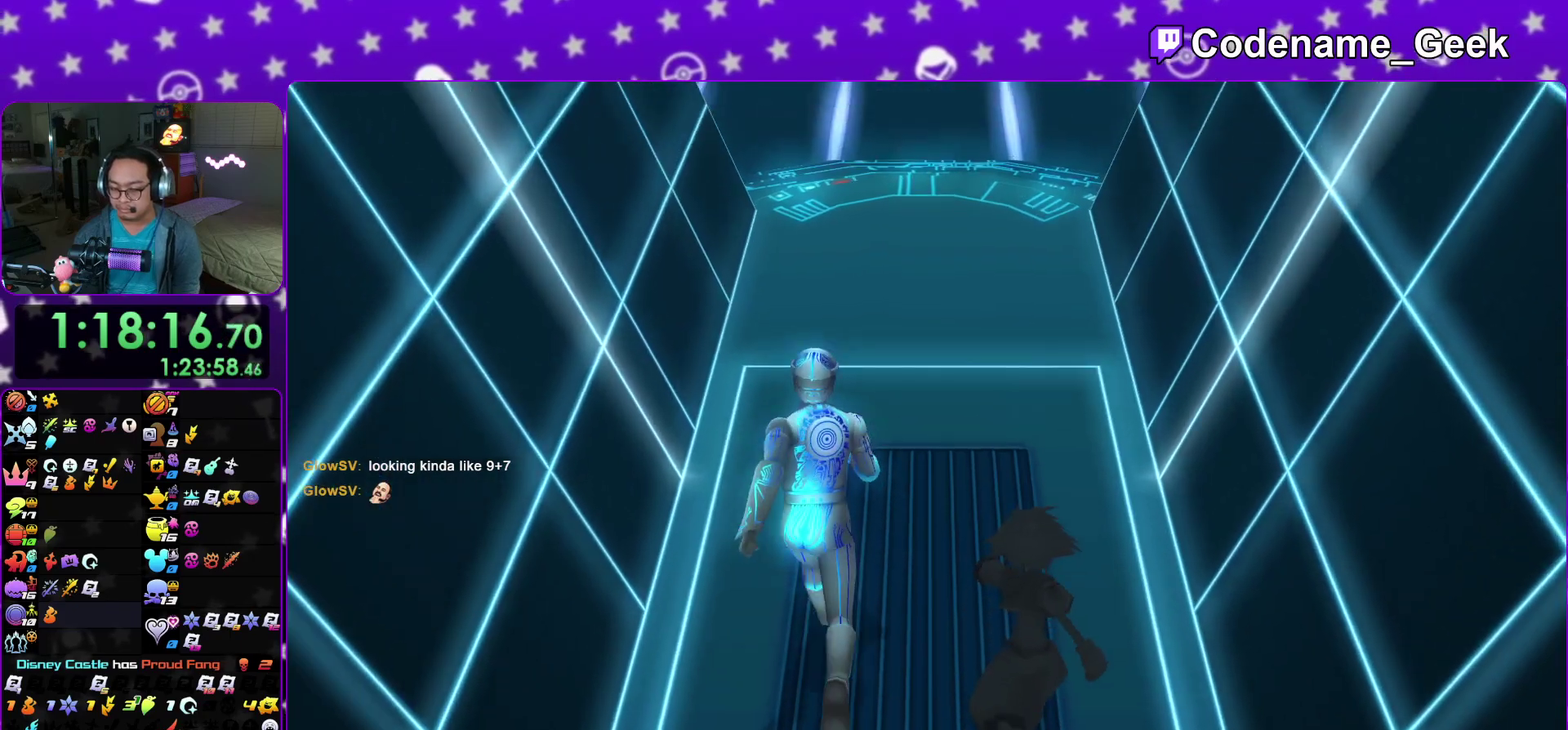
Gameplay with a controller (Nintendo layout); each line is a JSON object with the inputs held at the frame after it (dt_ms = milliseconds from this image to that frame). "events" lists button and stick changes between this image and that frame as [ms after this image, input, new state], when the widget could be followed in between. This overlay highlights the sticks when they move; stick clicks (L3 R3) are not distinguishable. Not read: HOME L3 R3 SELECT START.
{"dt_ms": 300, "buttons": [], "left_stick": "center", "right_stick": "center", "events": [[183, "R2", "down"], [283, "R2", "up"]]}
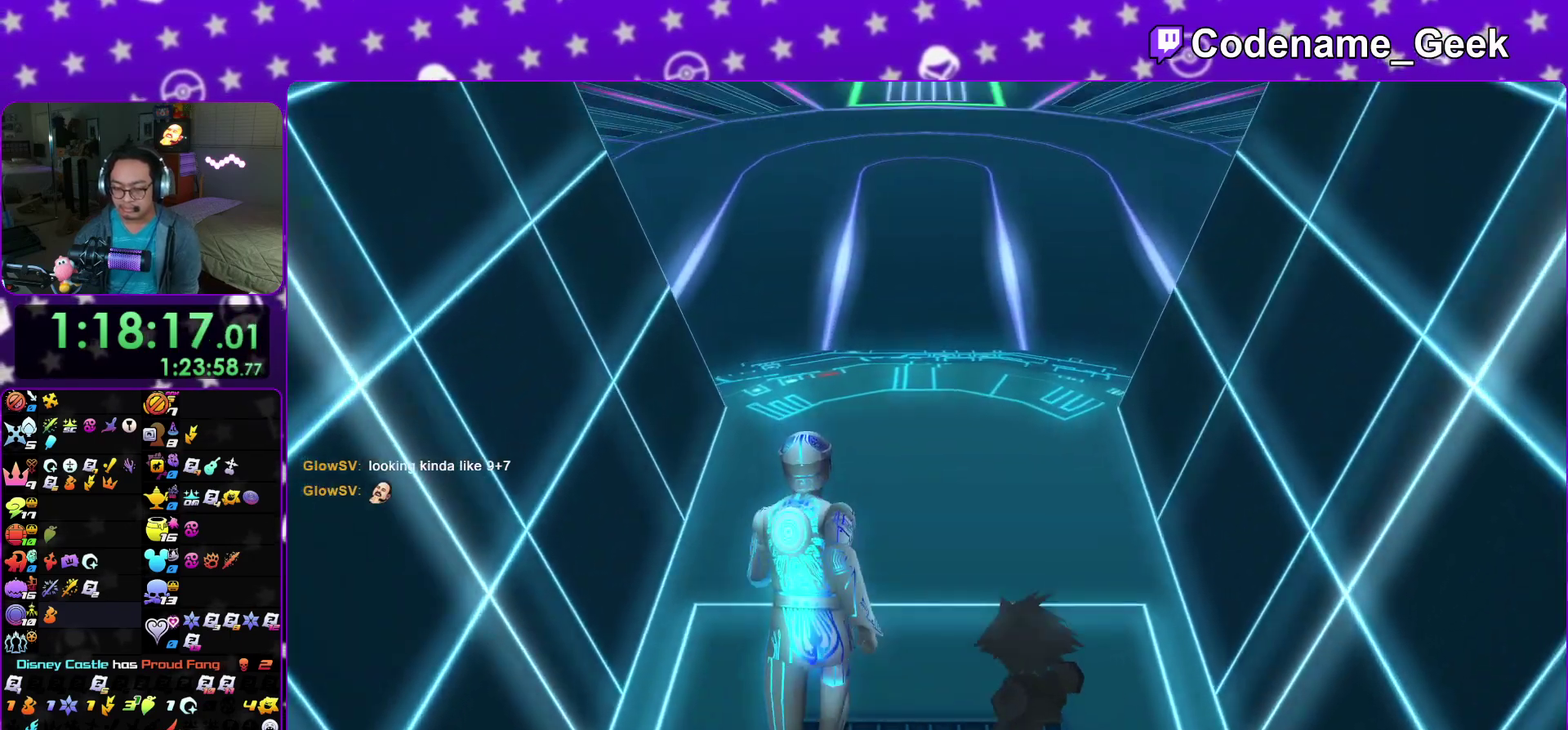
{"dt_ms": 700, "buttons": ["A", "B"], "left_stick": "center", "right_stick": "center"}
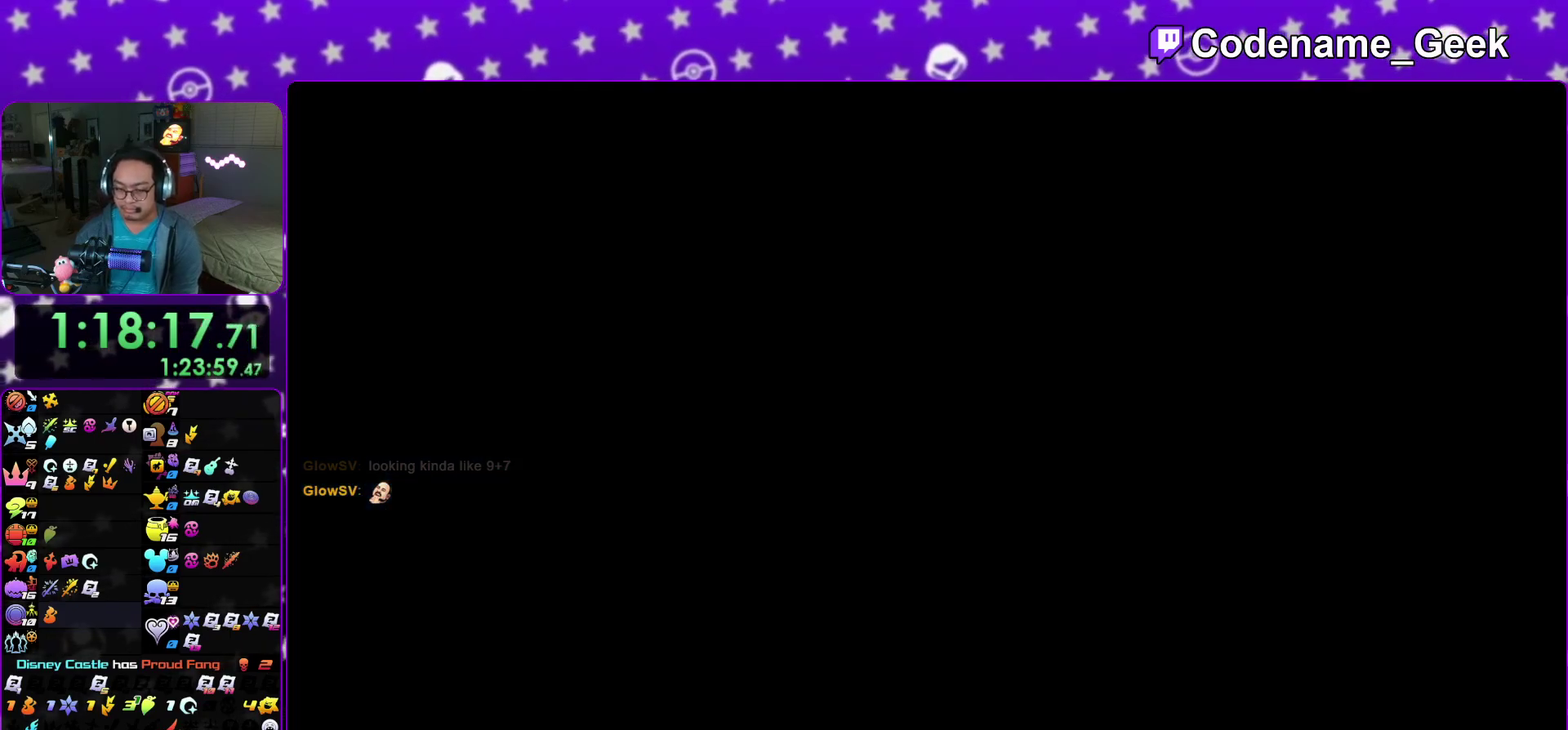
{"dt_ms": 400, "buttons": [], "left_stick": "center", "right_stick": "center", "events": [[17, "A", "up"], [333, "B", "up"]]}
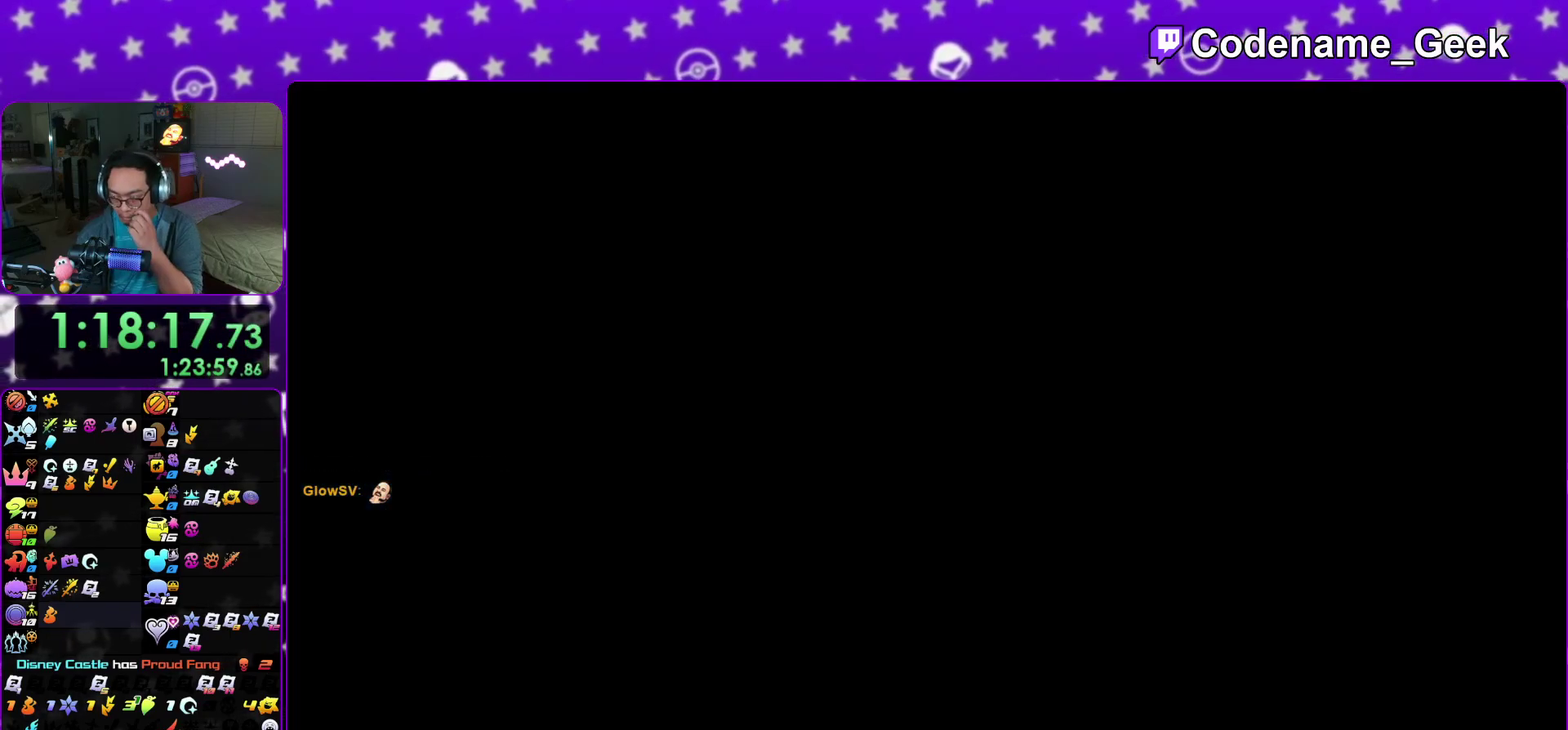
{"dt_ms": 600, "buttons": ["B"], "left_stick": "center", "right_stick": "center", "events": [[167, "B", "down"], [383, "B", "up"], [500, "A", "down"], [567, "A", "up"], [567, "B", "down"]]}
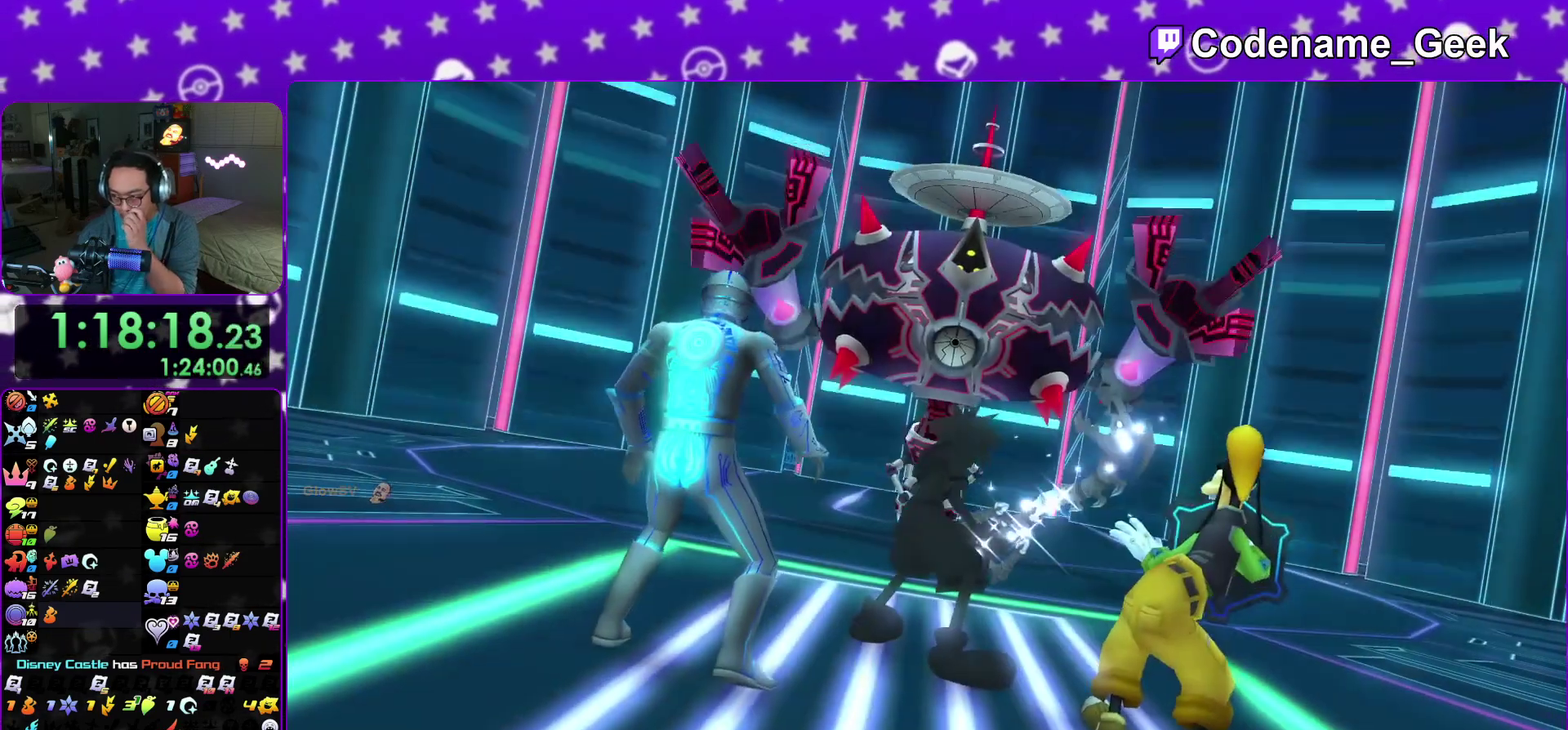
{"dt_ms": 400, "buttons": ["B"], "left_stick": "center", "right_stick": "center", "events": [[17, "B", "up"], [33, "A", "down"], [100, "A", "up"], [100, "B", "down"], [150, "B", "up"], [183, "A", "down"], [250, "A", "up"], [250, "B", "down"], [333, "A", "down"], [333, "B", "up"], [383, "A", "up"], [383, "B", "down"]]}
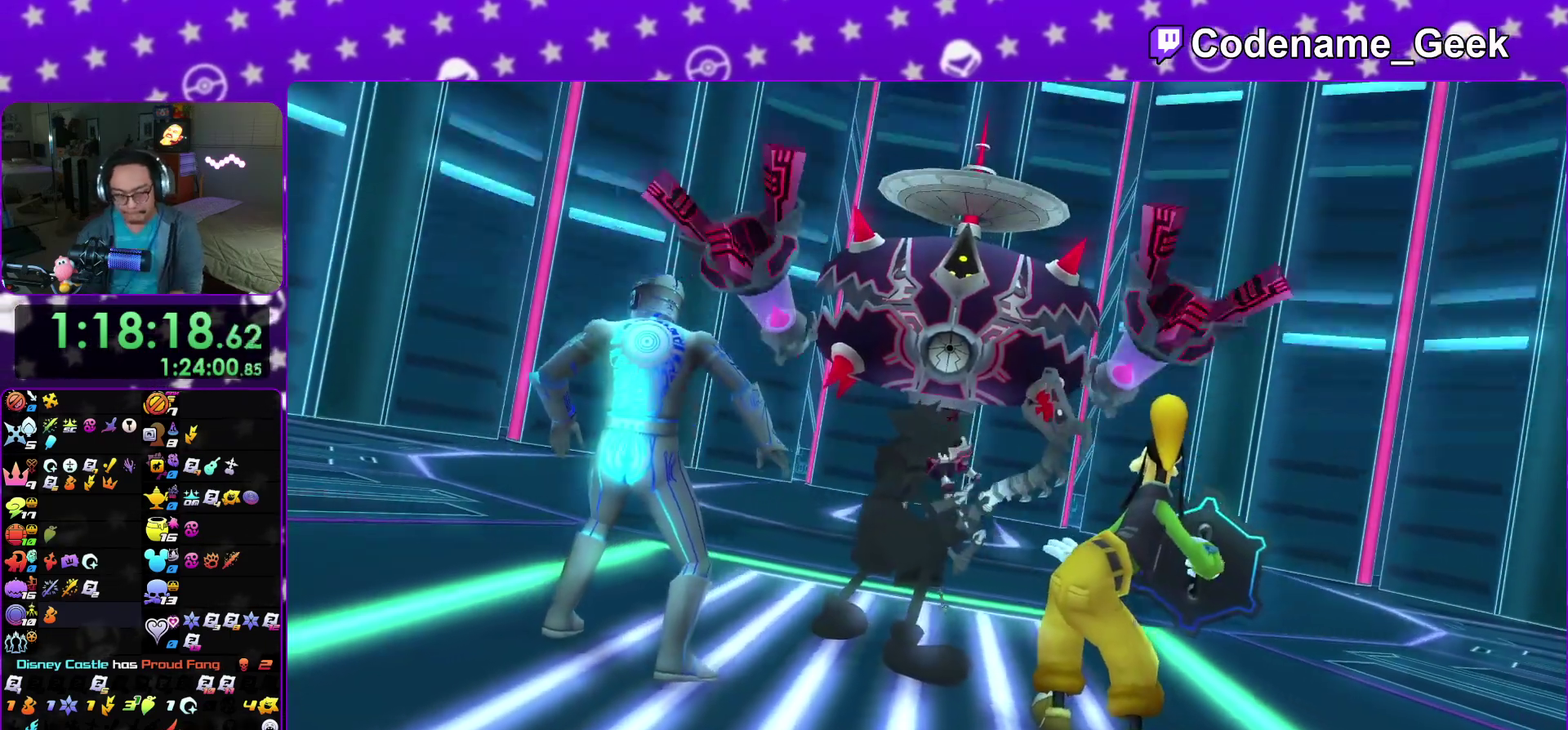
{"dt_ms": 600, "buttons": ["B"], "left_stick": "center", "right_stick": "center", "events": [[83, "A", "down"], [83, "B", "up"], [400, "B", "down"], [417, "A", "up"], [500, "A", "down"], [500, "B", "up"], [550, "B", "down"], [583, "A", "up"]]}
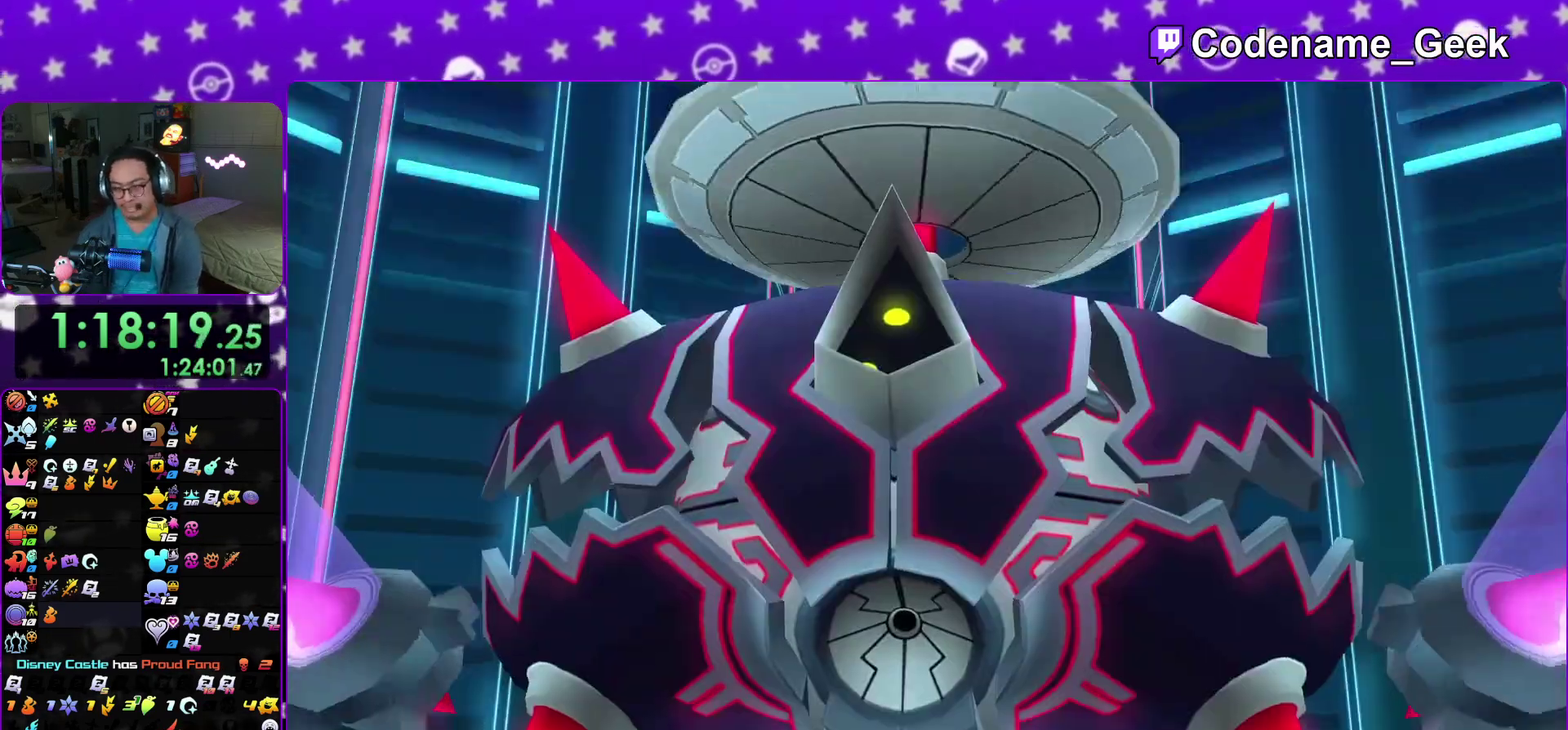
{"dt_ms": 300, "buttons": ["B"], "left_stick": "center", "right_stick": "center", "events": [[33, "A", "down"], [50, "B", "up"], [267, "A", "up"], [267, "B", "down"]]}
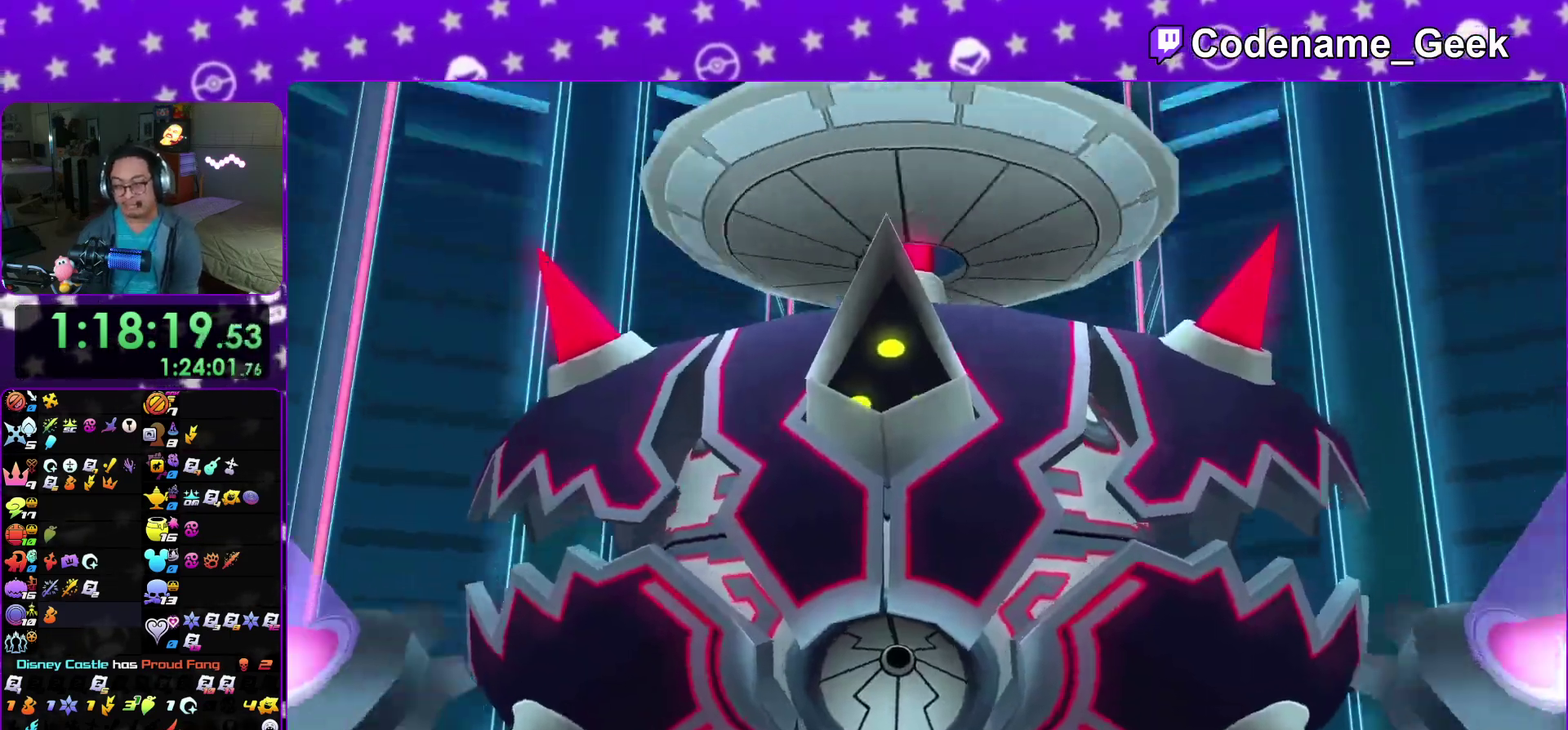
{"dt_ms": 900, "buttons": ["B"], "left_stick": "center", "right_stick": "center", "events": [[33, "A", "down"], [33, "B", "up"], [117, "A", "up"], [217, "A", "down"], [283, "A", "up"], [283, "B", "down"], [350, "B", "up"], [400, "B", "down"], [500, "B", "up"], [567, "B", "down"], [650, "B", "up"], [750, "B", "down"], [800, "B", "up"], [883, "B", "down"]]}
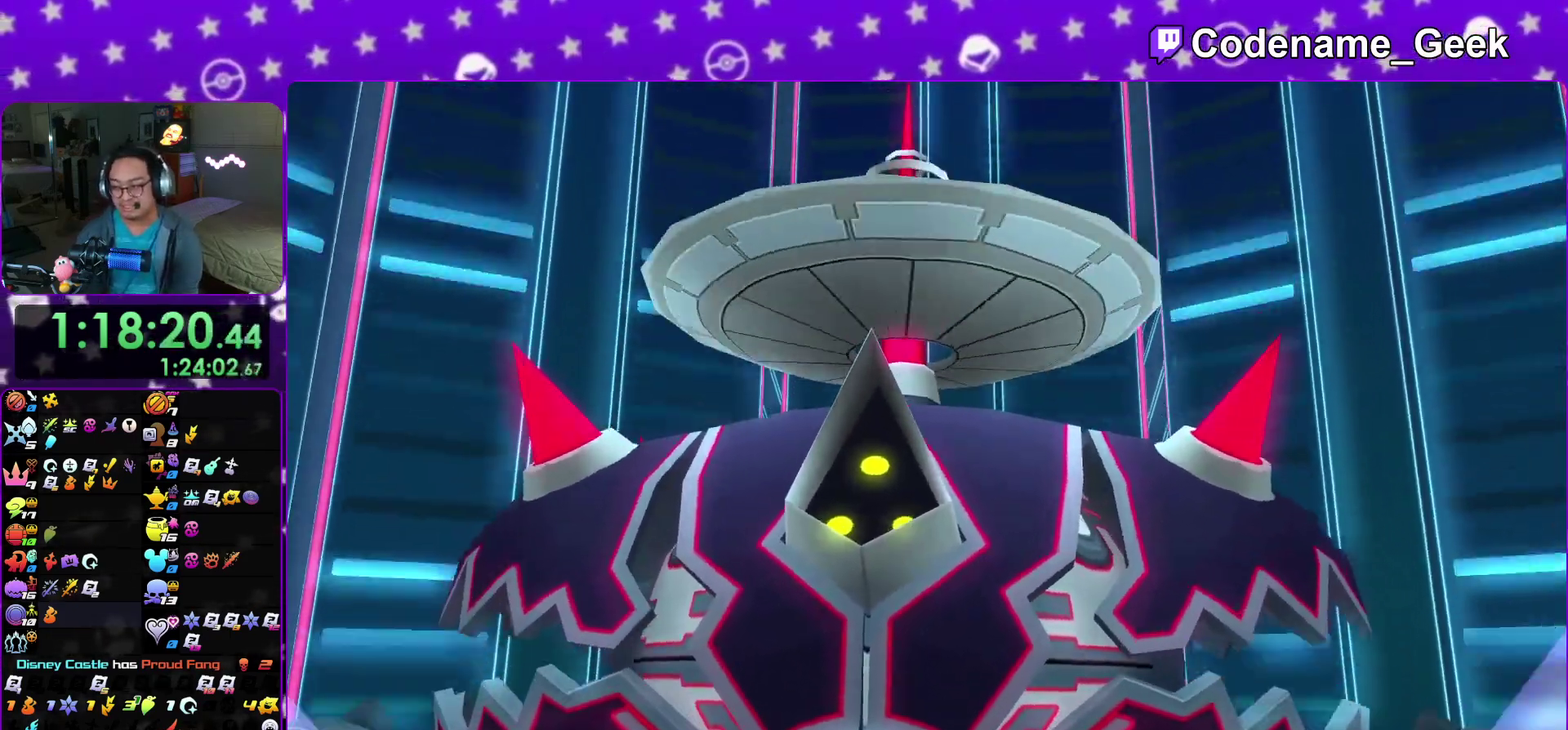
{"dt_ms": 300, "buttons": [], "left_stick": "center", "right_stick": "center", "events": [[67, "B", "up"], [100, "A", "down"], [150, "A", "up"], [167, "B", "down"], [233, "B", "up"]]}
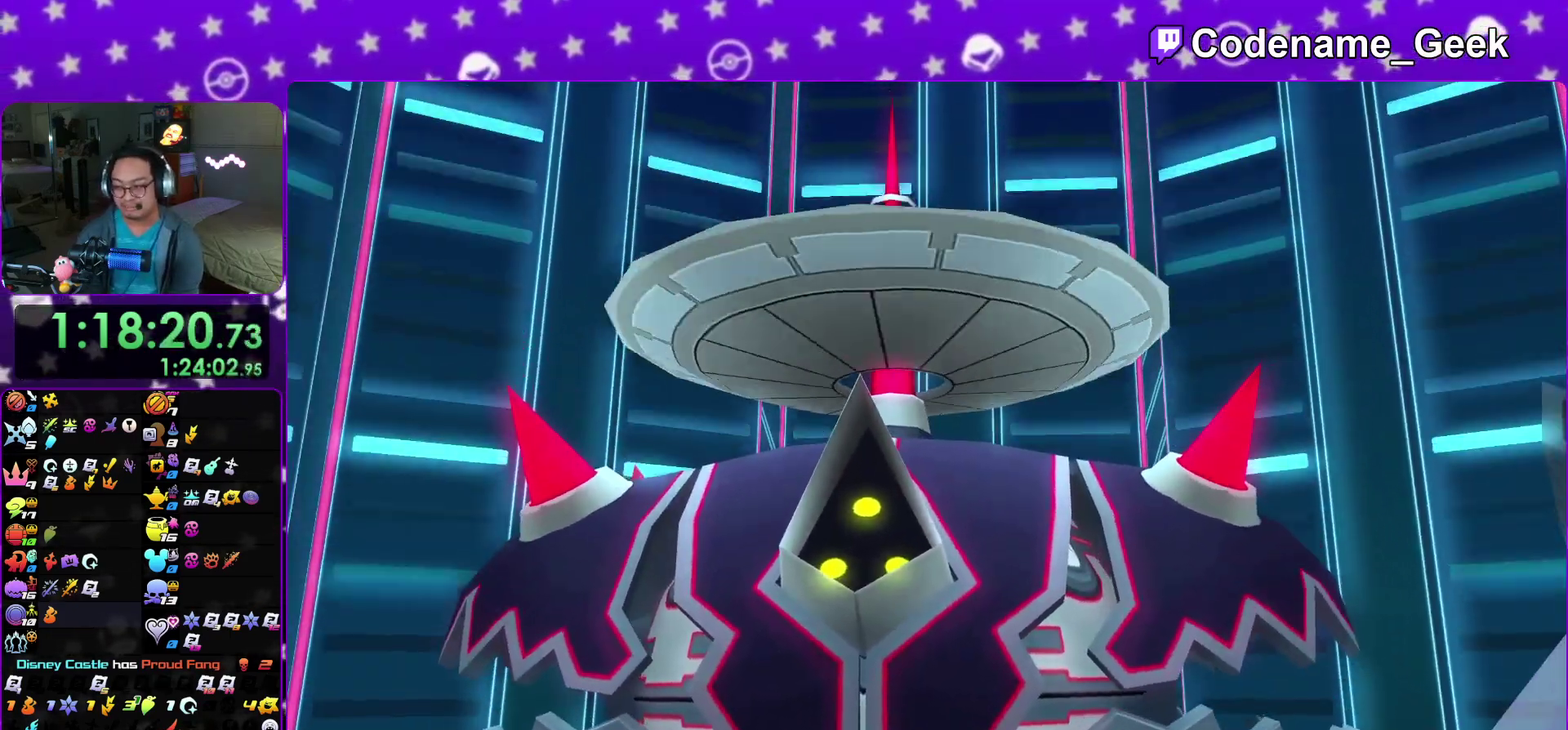
{"dt_ms": 600, "buttons": [], "left_stick": "center", "right_stick": "center", "events": [[100, "A", "down"], [167, "A", "up"], [167, "B", "down"], [250, "B", "up"], [417, "A", "down"], [483, "B", "down"], [500, "A", "up"], [567, "B", "up"]]}
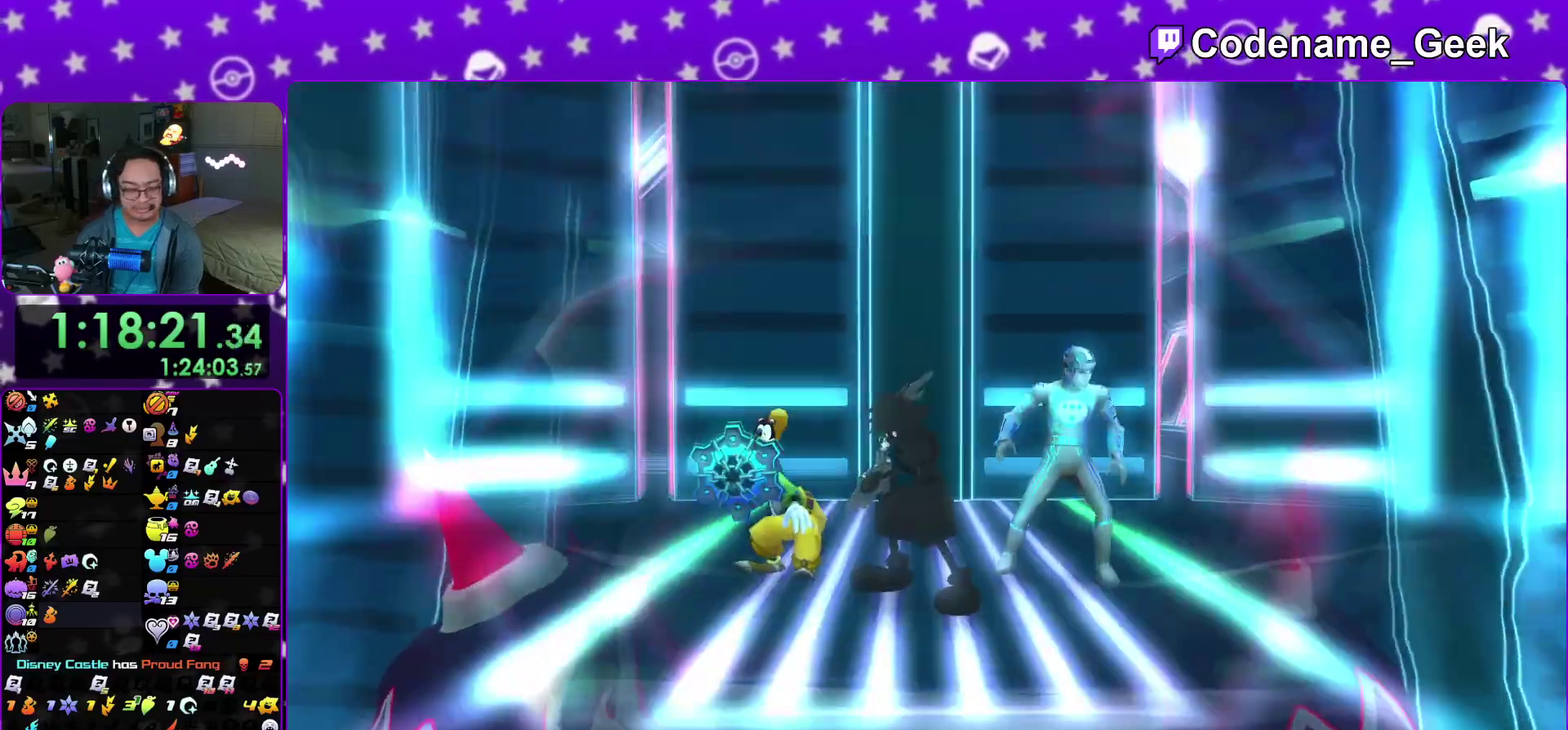
{"dt_ms": 400, "buttons": ["A"], "left_stick": "up", "right_stick": "center"}
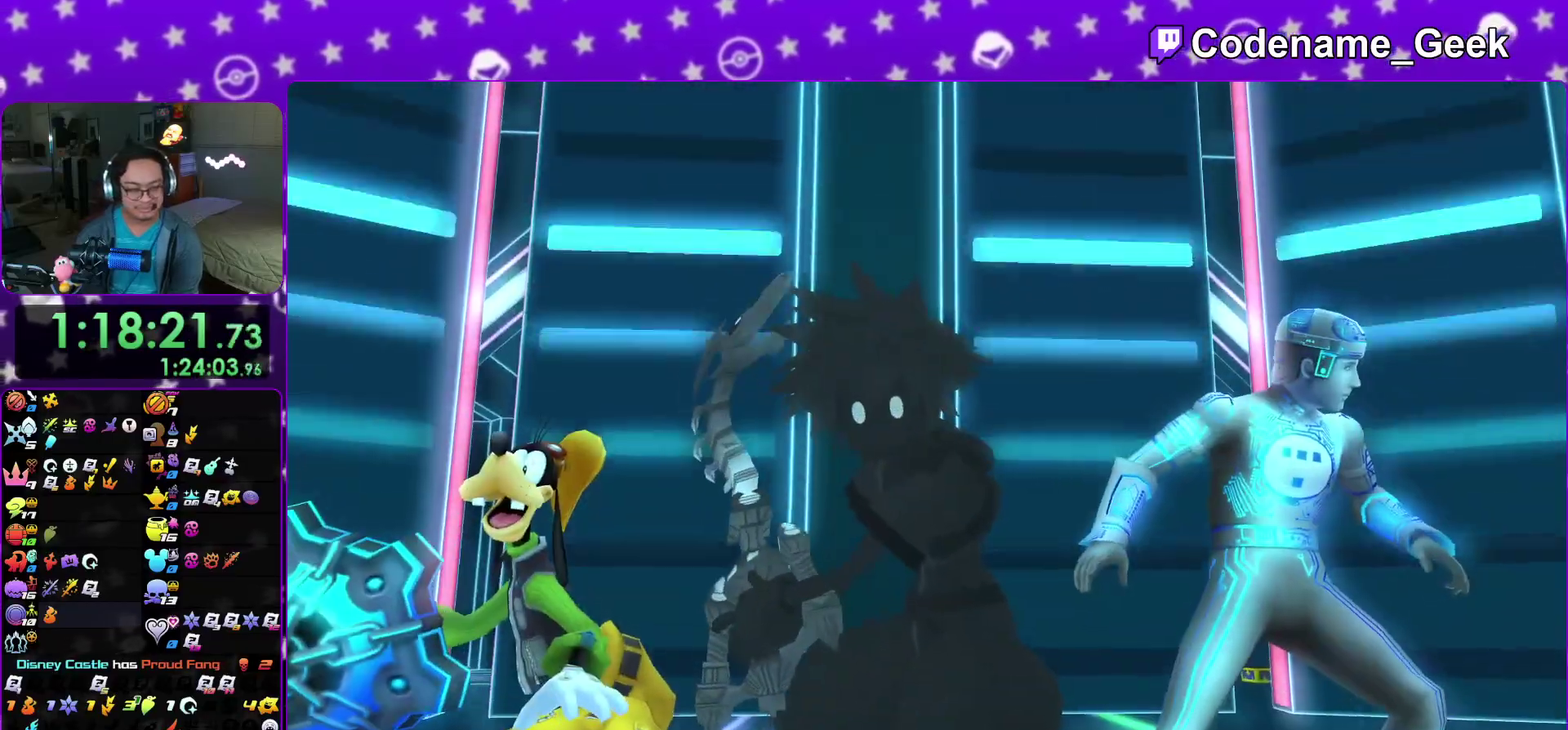
{"dt_ms": 500, "buttons": [], "left_stick": "up", "right_stick": "center"}
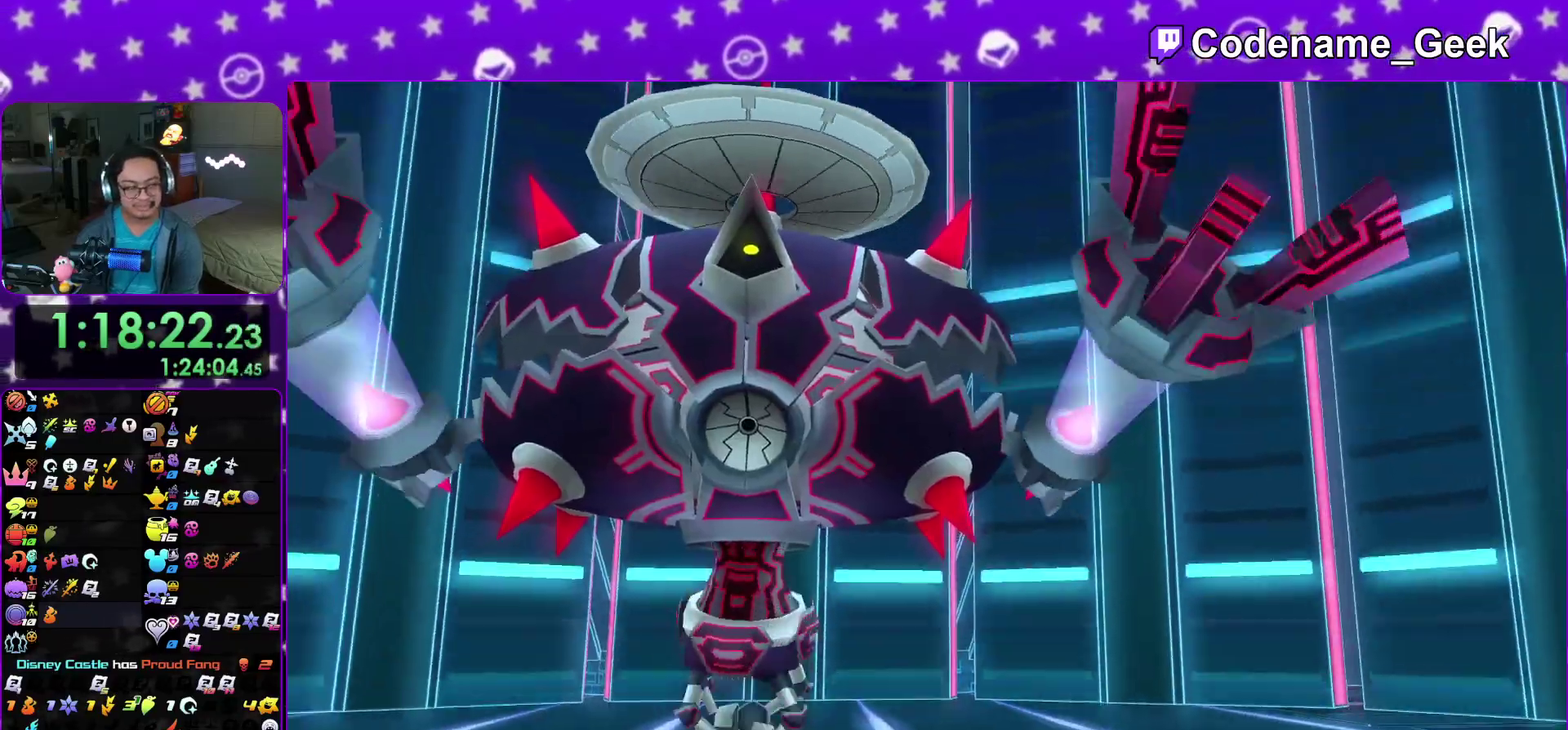
{"dt_ms": 500, "buttons": [], "left_stick": "up", "right_stick": "down"}
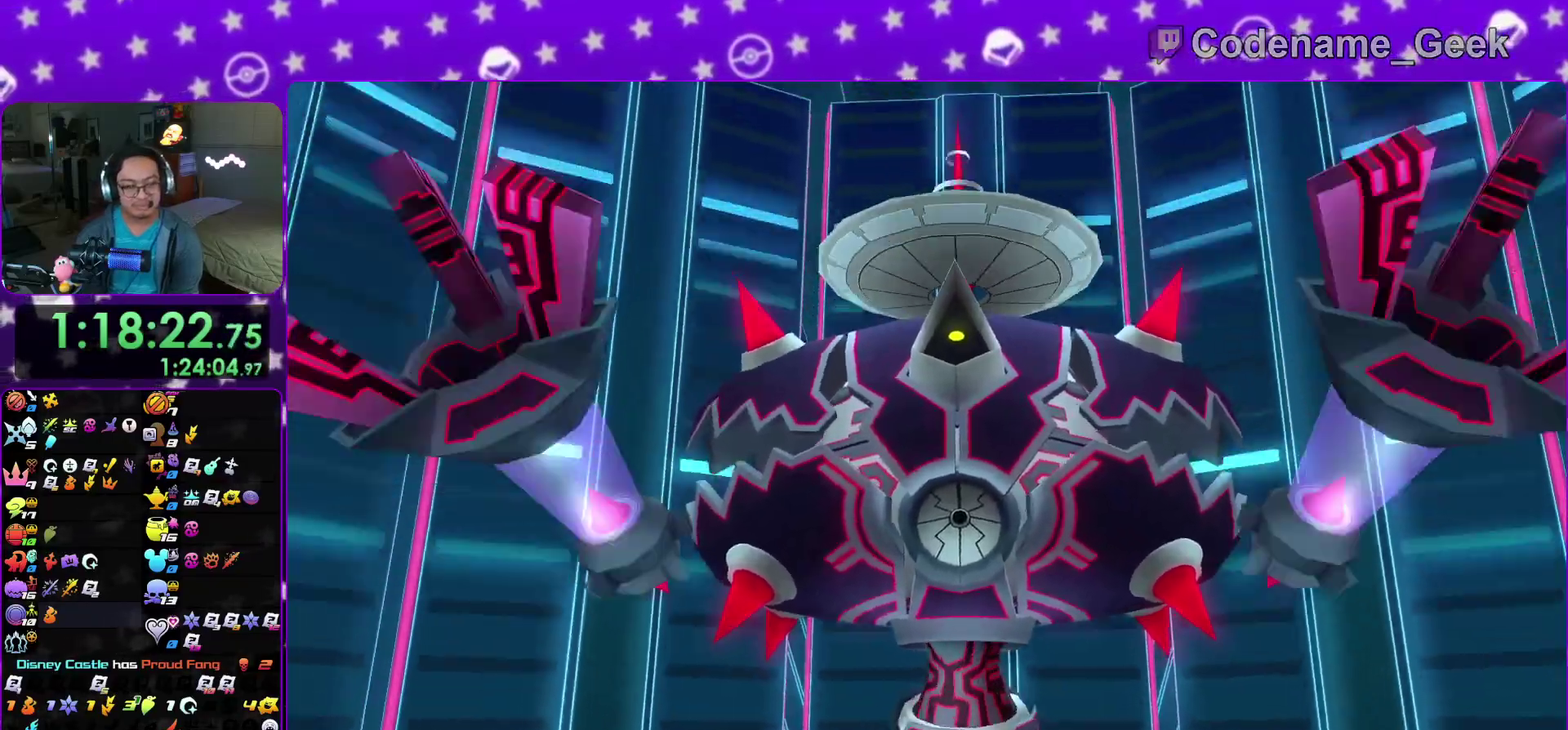
{"dt_ms": 300, "buttons": [], "left_stick": "up", "right_stick": "down"}
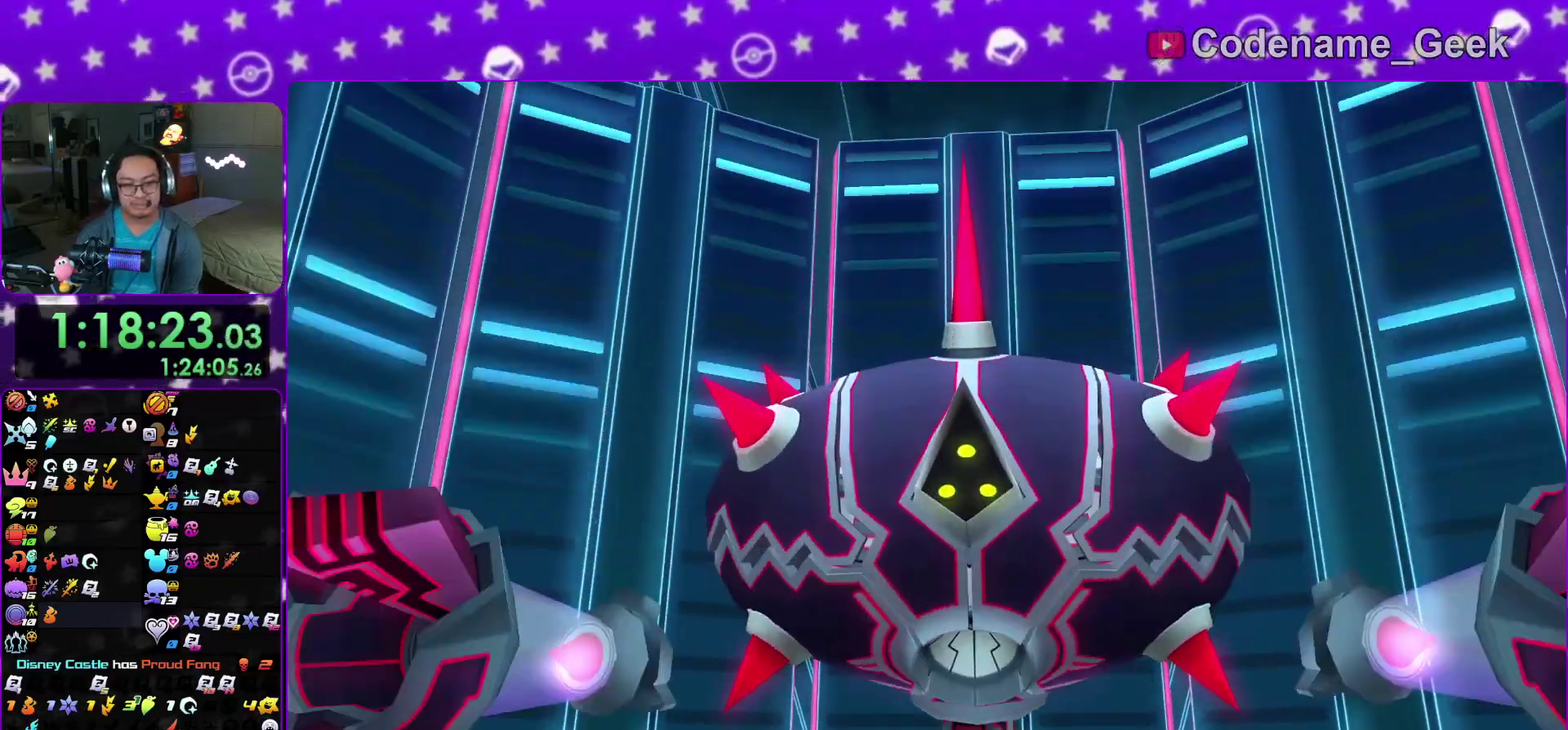
{"dt_ms": 900, "buttons": [], "left_stick": "up", "right_stick": "center"}
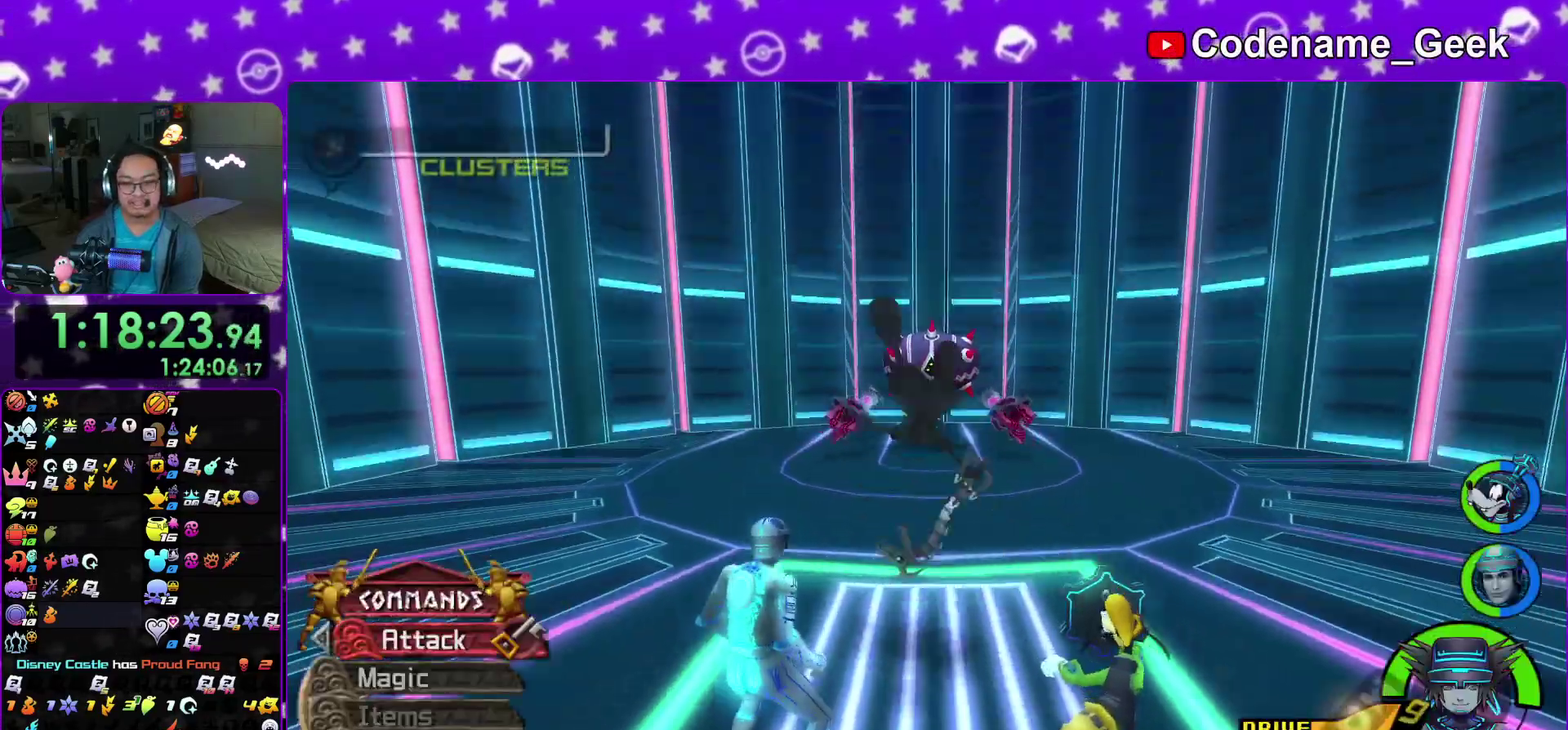
{"dt_ms": 300, "buttons": ["Y"], "left_stick": "center", "right_stick": "center"}
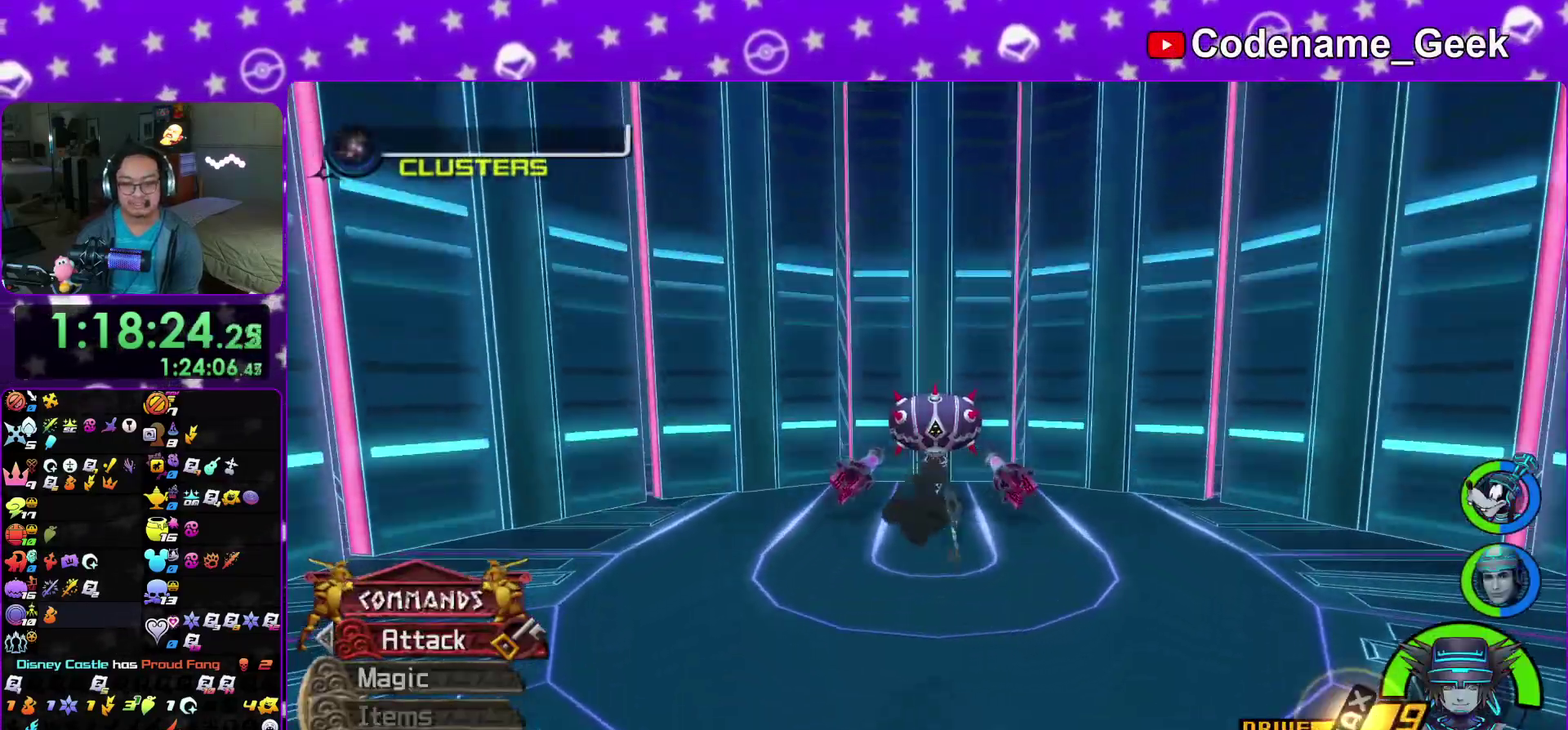
{"dt_ms": 600, "buttons": ["Y"], "left_stick": "center", "right_stick": "center", "events": [[133, "DPAD_LEFT", "down"], [183, "DPAD_LEFT", "up"], [317, "DPAD_UP", "down"], [383, "DPAD_UP", "up"], [417, "A", "down"], [533, "A", "up"]]}
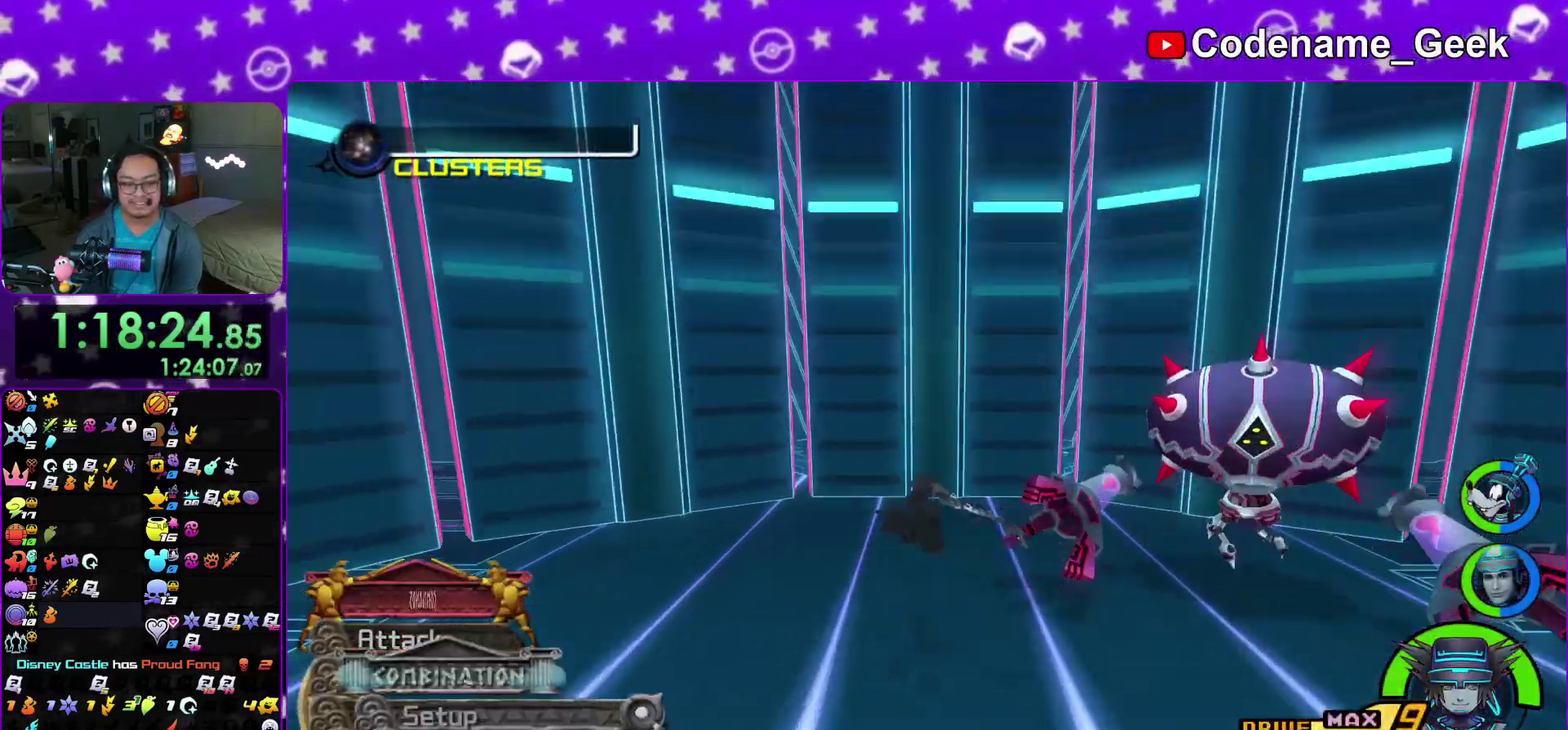
{"dt_ms": 400, "buttons": [], "left_stick": "center", "right_stick": "center", "events": [[33, "L2", "down"], [83, "L2", "up"], [250, "Y", "up"]]}
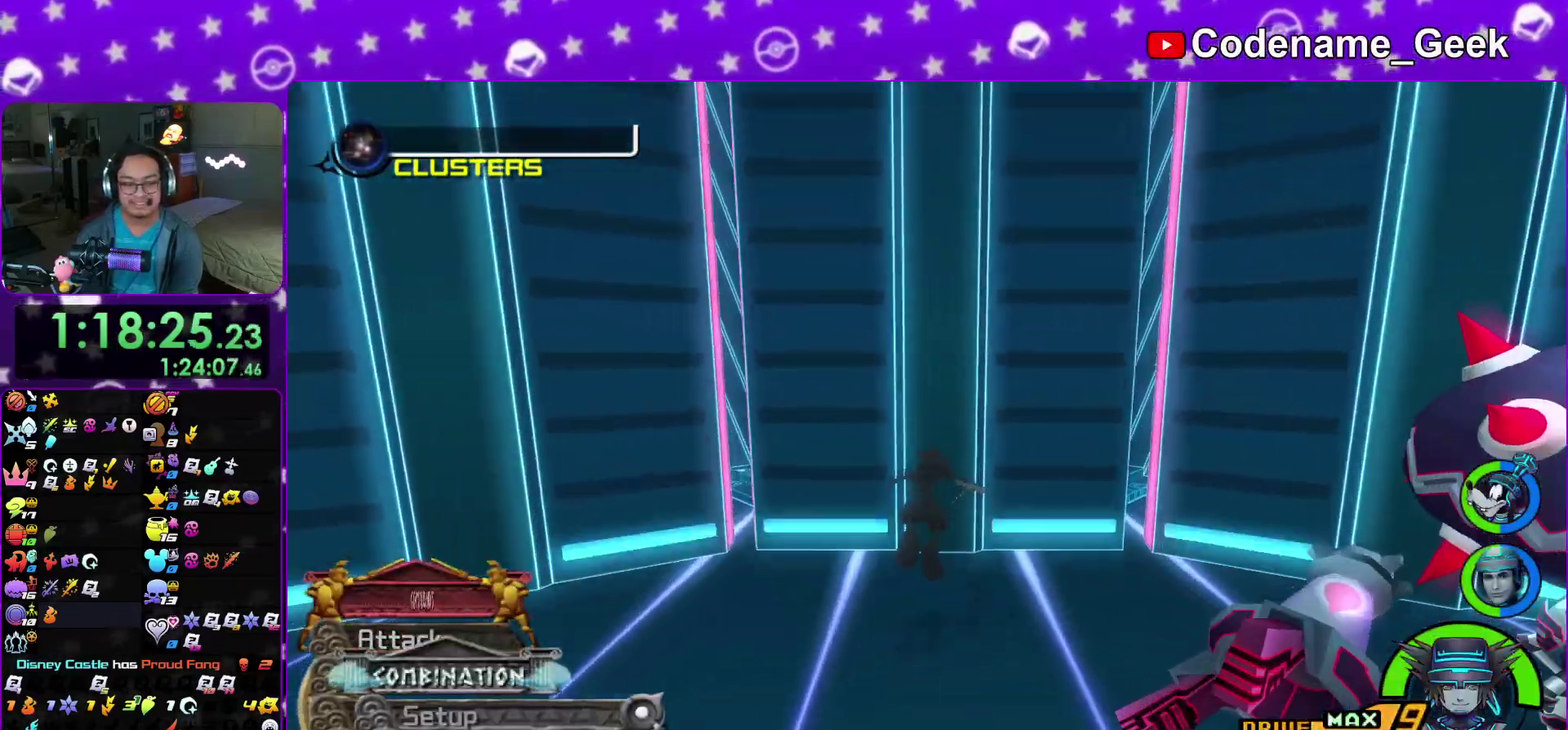
{"dt_ms": 500, "buttons": ["A"], "left_stick": "up", "right_stick": "center"}
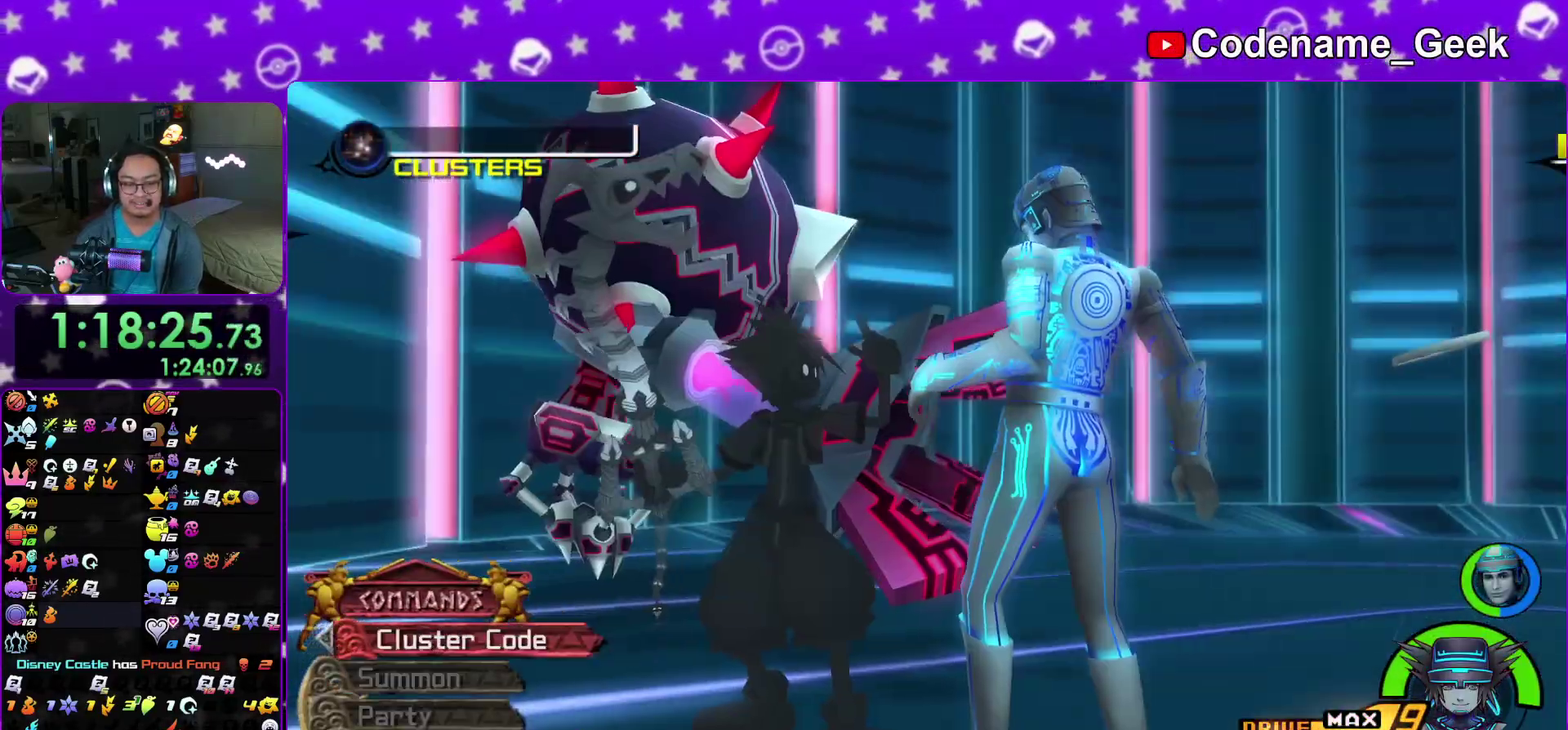
{"dt_ms": 500, "buttons": [], "left_stick": "center", "right_stick": "down"}
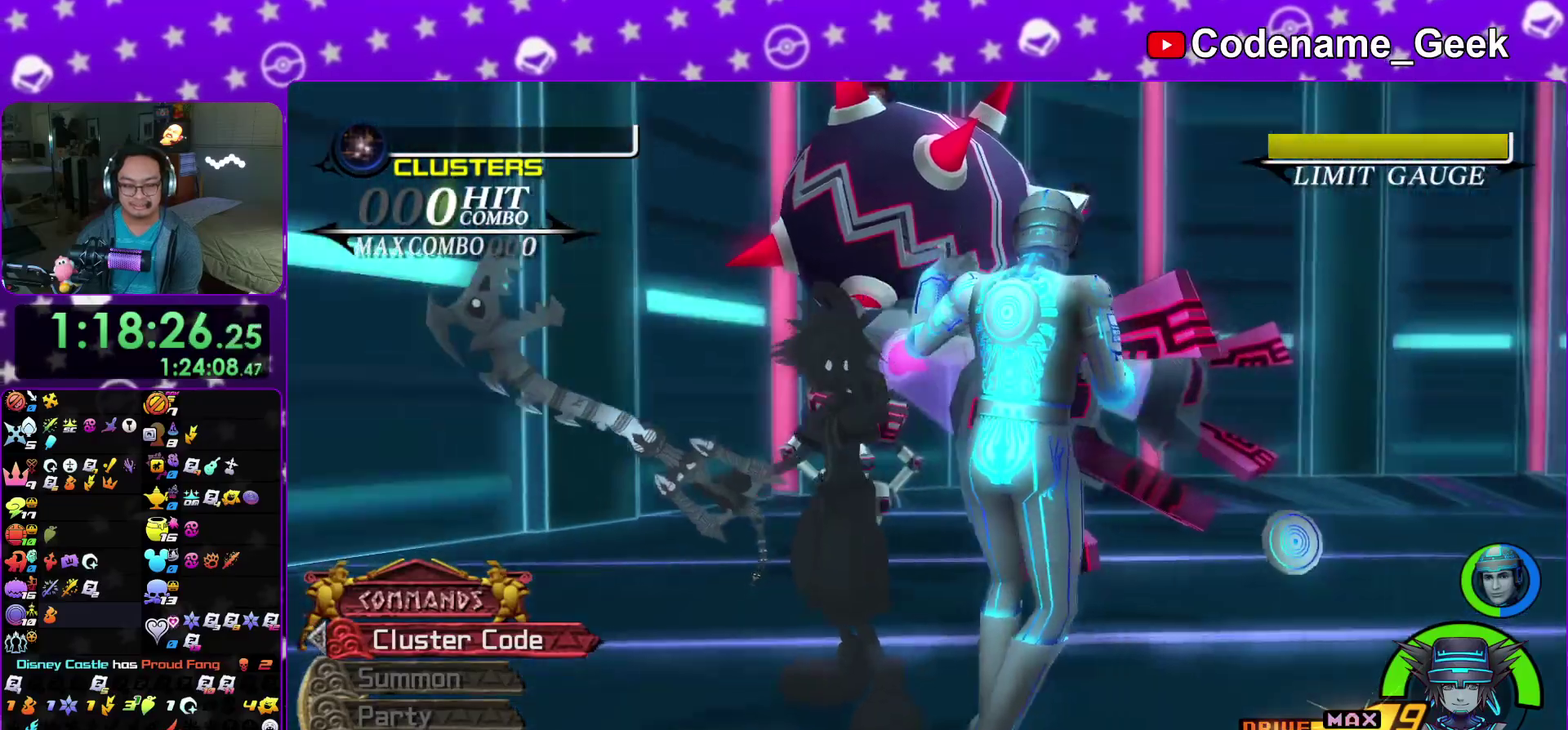
{"dt_ms": 500, "buttons": [], "left_stick": "center", "right_stick": "center", "events": [[17, "right_stick", "center"]]}
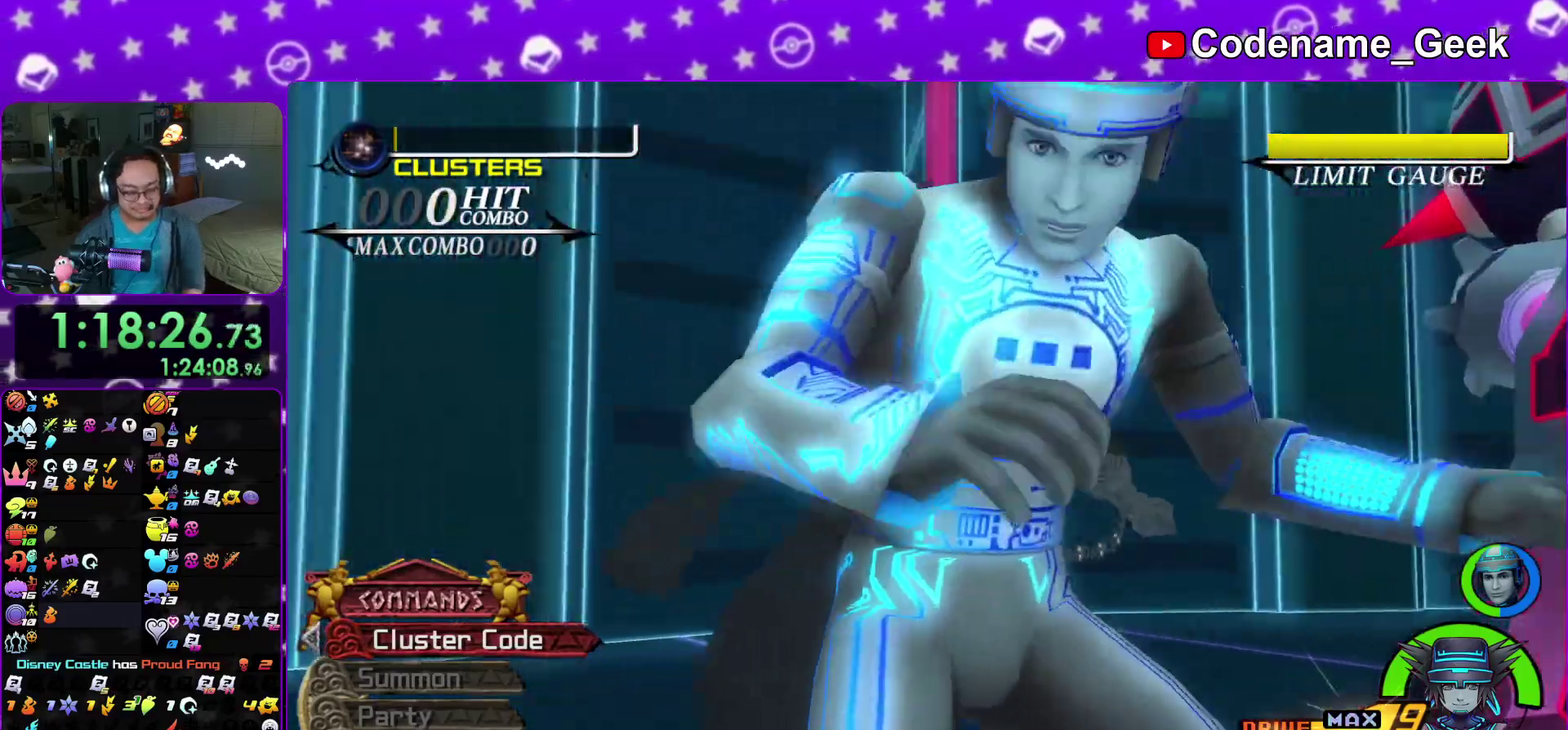
{"dt_ms": 500, "buttons": [], "left_stick": "center", "right_stick": "center", "events": []}
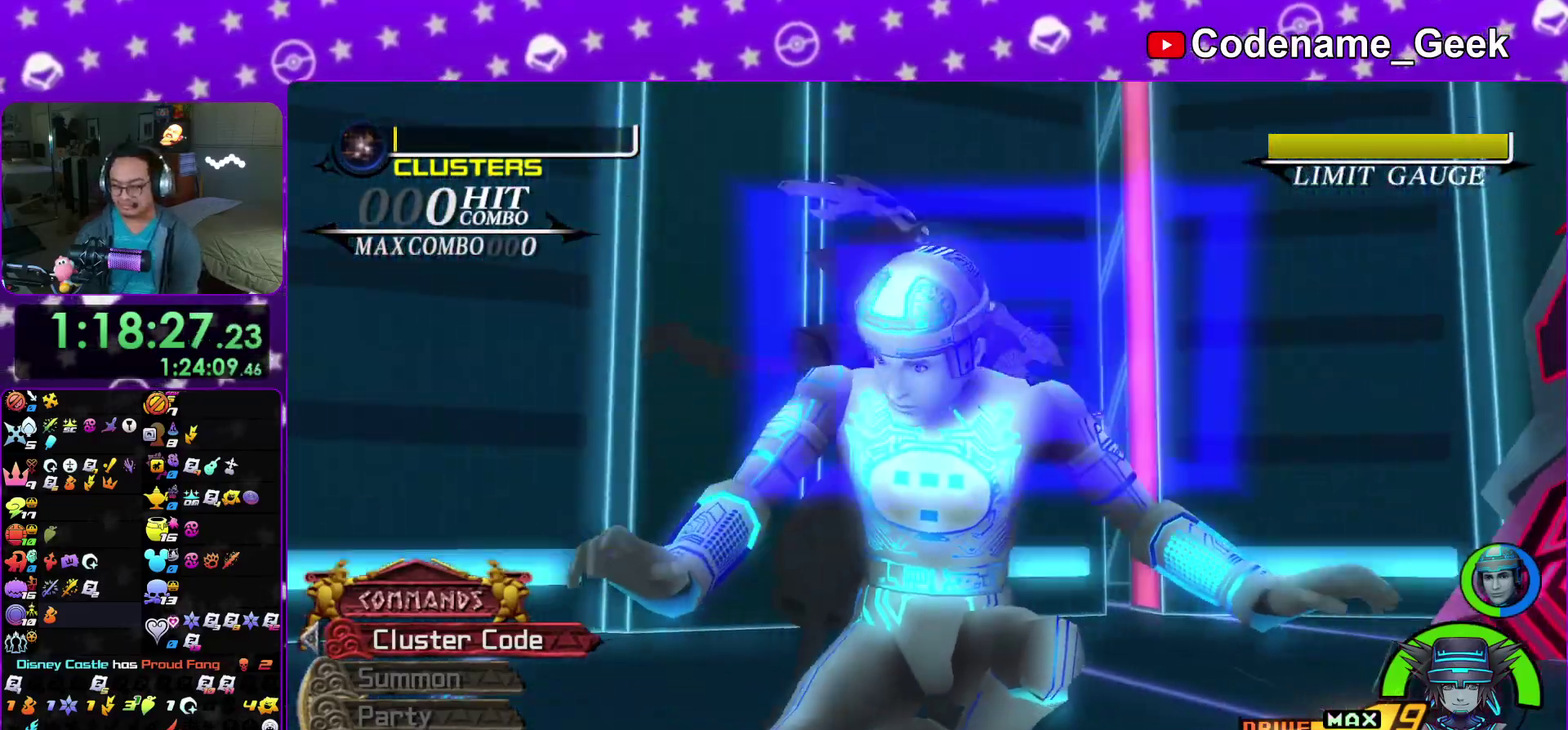
{"dt_ms": 400, "buttons": [], "left_stick": "center", "right_stick": "center", "events": [[83, "X", "down"], [233, "X", "up"], [333, "X", "down"], [400, "X", "up"]]}